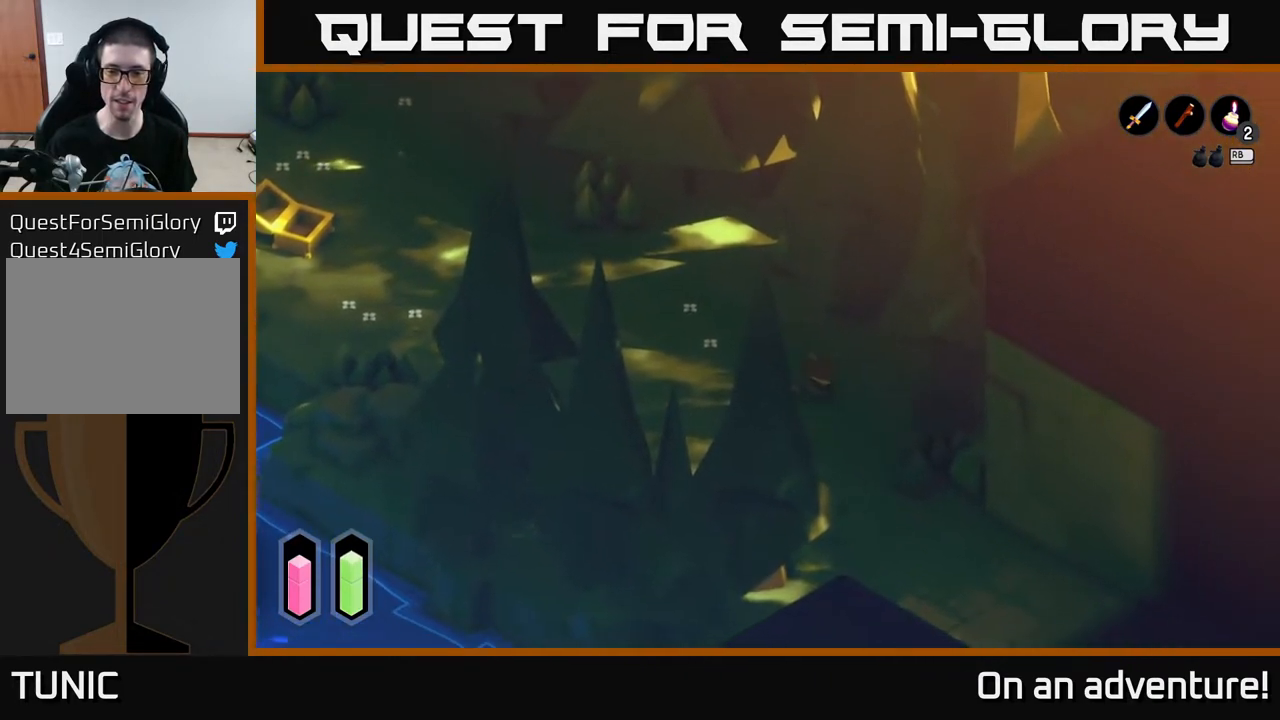
Gameplay with a controller (Xbox layout); each line is a JSON object with the inputs held at the frame after it. "events" lists button and stick changes between this image and that frame as [ms after this image, input, new state], when the widget could be followed in between.
{"buttons": ["A"], "left_stick": "down", "right_stick": "center", "events": [[250, "left_stick", "down"]]}
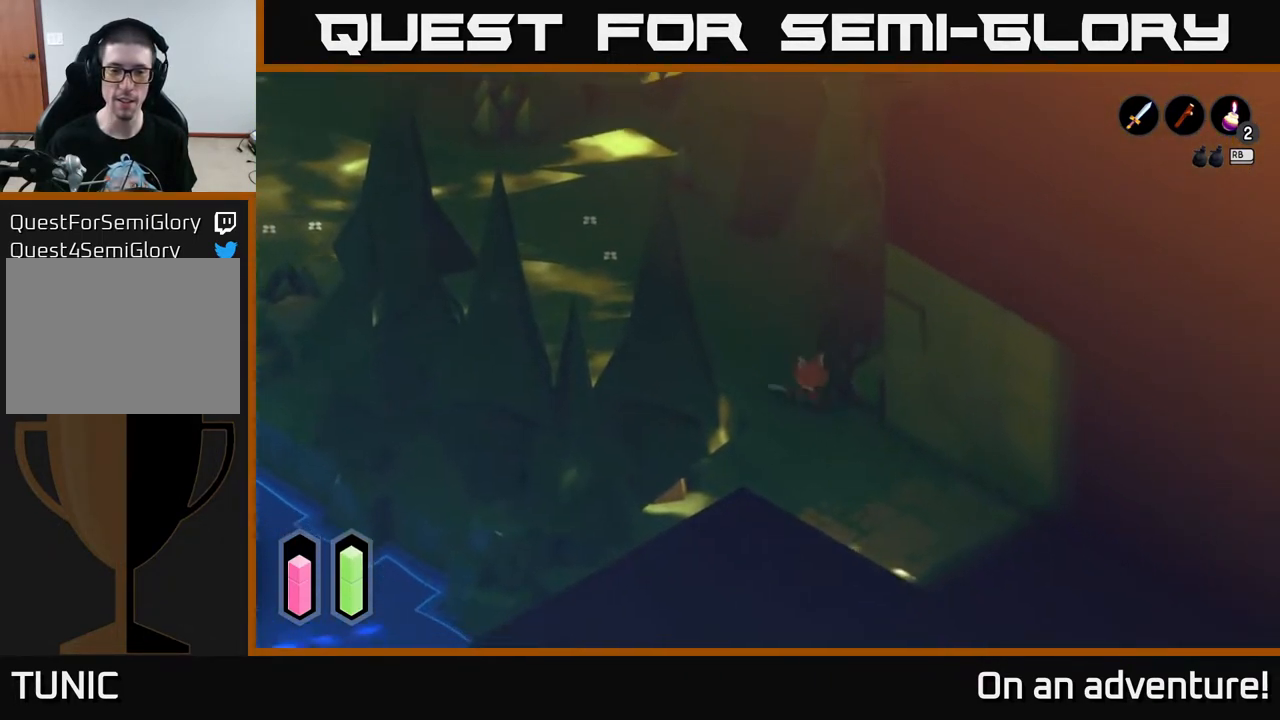
{"buttons": ["A"], "left_stick": "center", "right_stick": "center", "events": [[33, "left_stick", "center"]]}
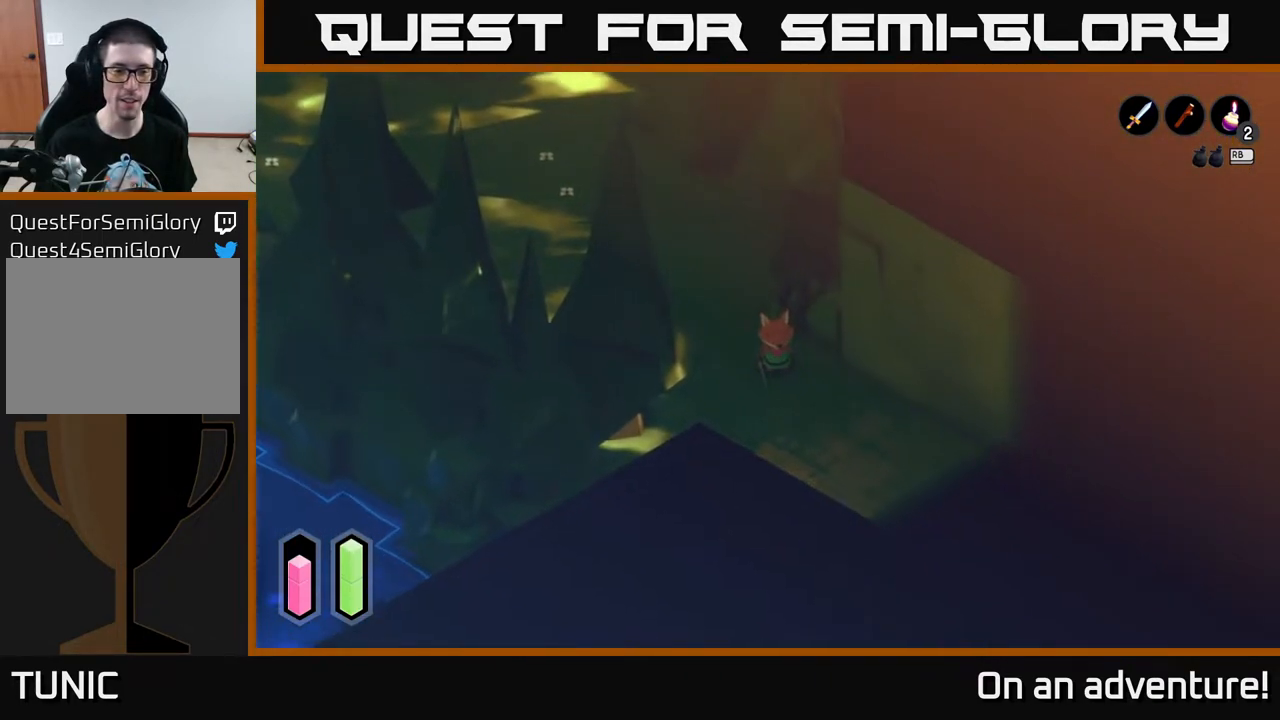
{"buttons": ["A"], "left_stick": "up", "right_stick": "center", "events": [[450, "left_stick", "up"]]}
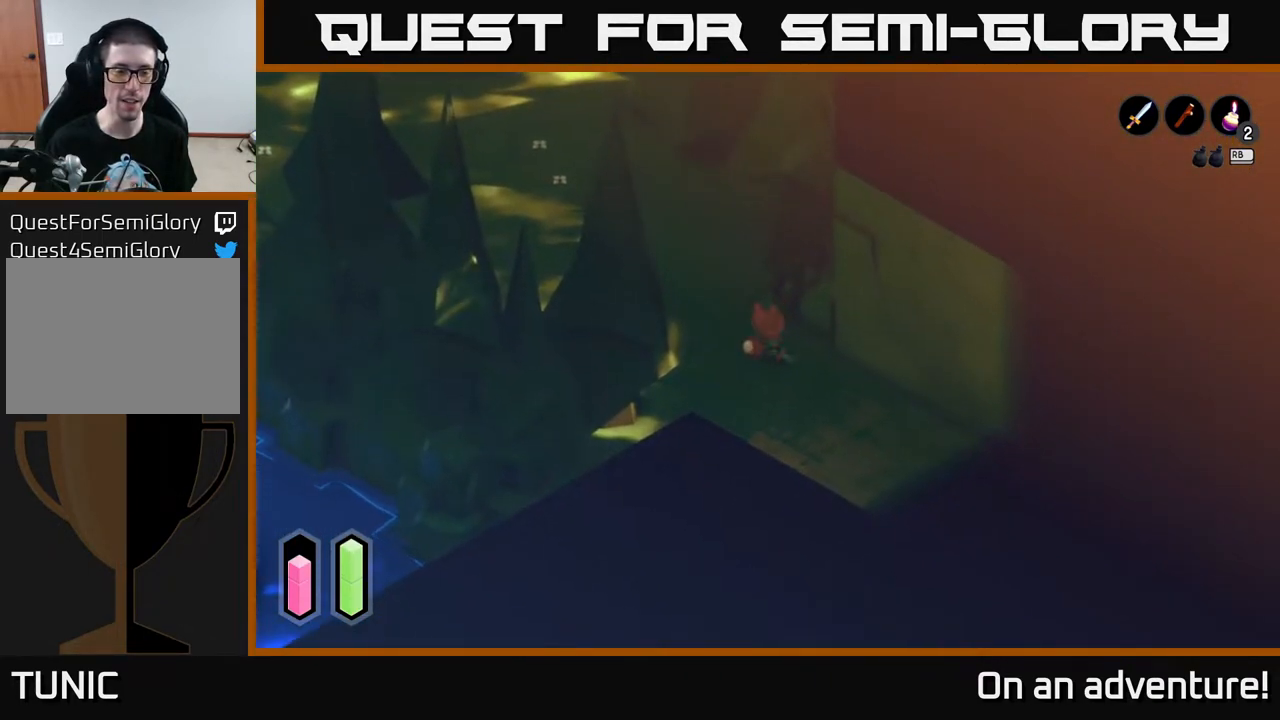
{"buttons": ["A"], "left_stick": "up-left", "right_stick": "center", "events": [[300, "left_stick", "up-left"]]}
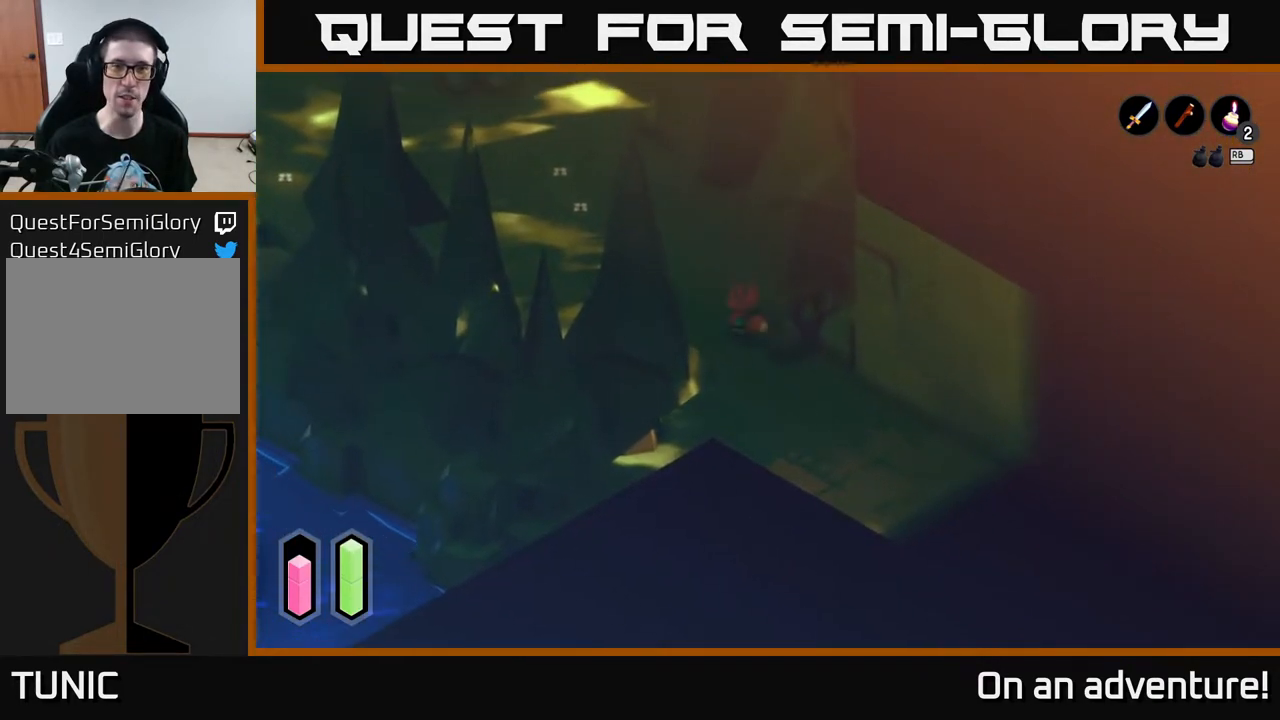
{"buttons": ["A"], "left_stick": "up-left", "right_stick": "center", "events": [[233, "A", "up"], [333, "A", "down"]]}
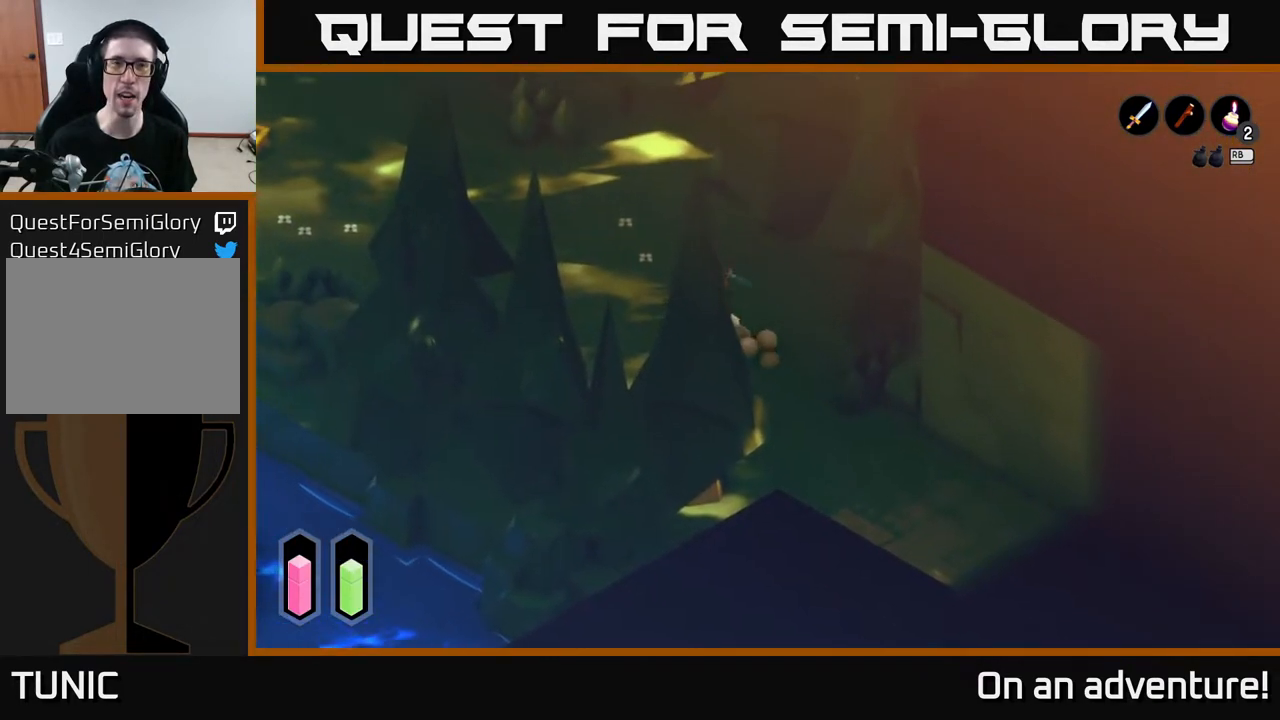
{"buttons": ["A"], "left_stick": "up", "right_stick": "center", "events": [[100, "left_stick", "up"]]}
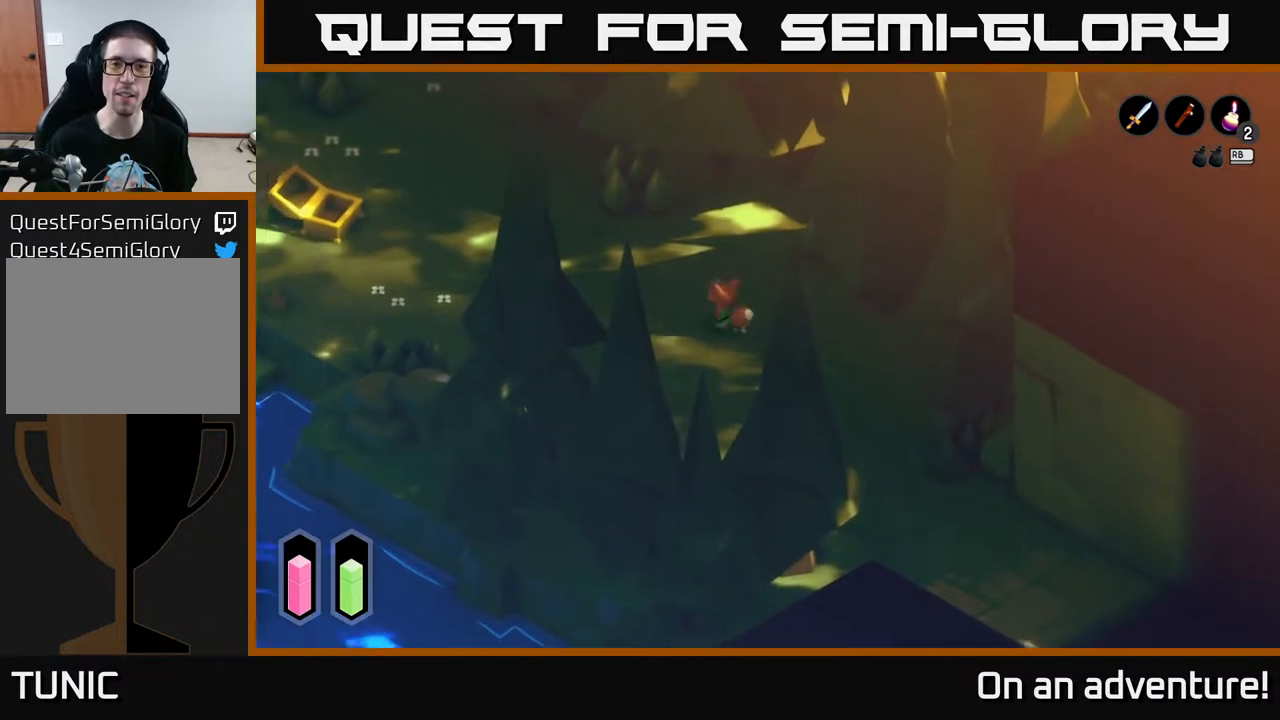
{"buttons": ["A"], "left_stick": "up-right", "right_stick": "center", "events": [[450, "left_stick", "up-right"]]}
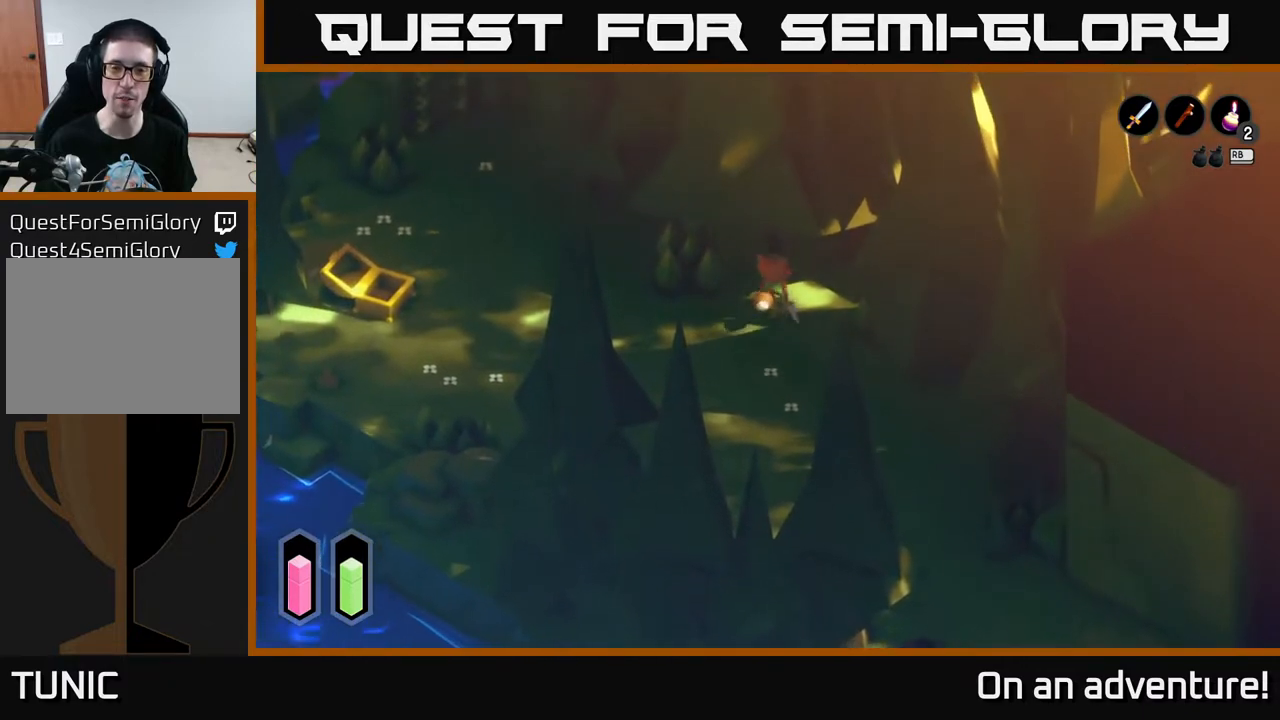
{"buttons": ["A"], "left_stick": "right", "right_stick": "center", "events": [[333, "left_stick", "right"]]}
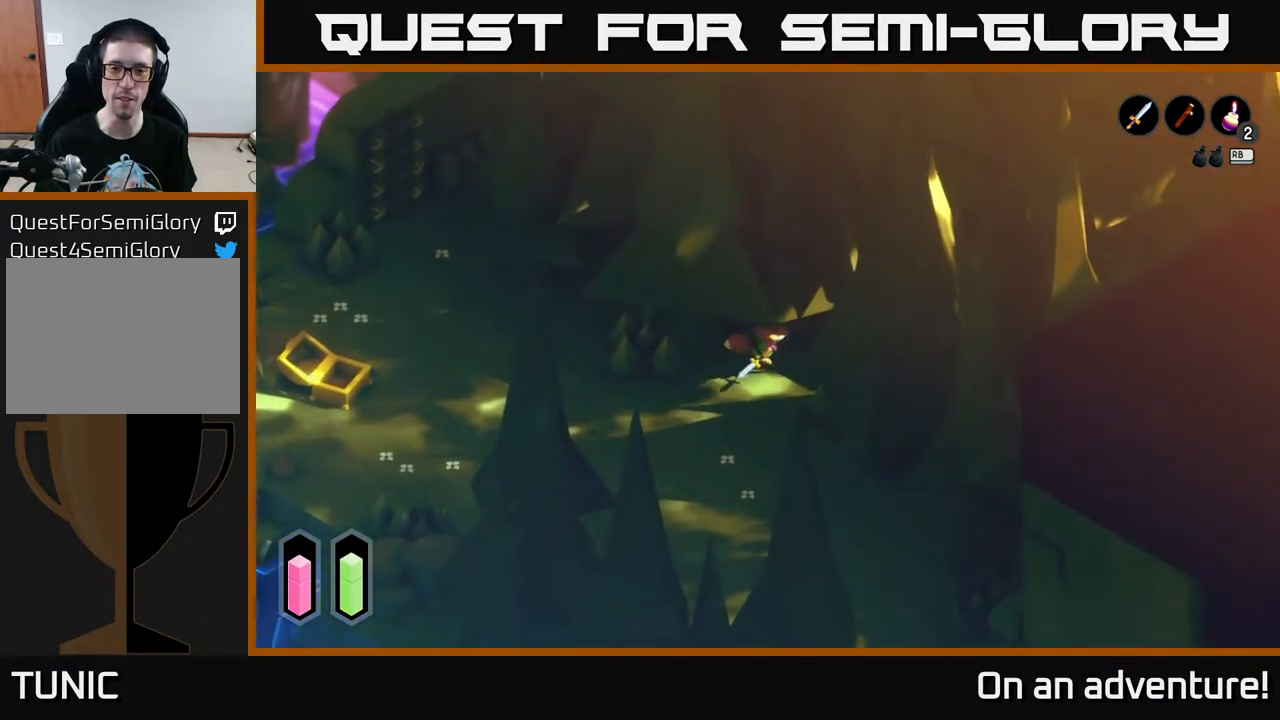
{"buttons": ["A"], "left_stick": "left", "right_stick": "center", "events": [[50, "left_stick", "up"], [117, "left_stick", "up-left"], [333, "left_stick", "left"]]}
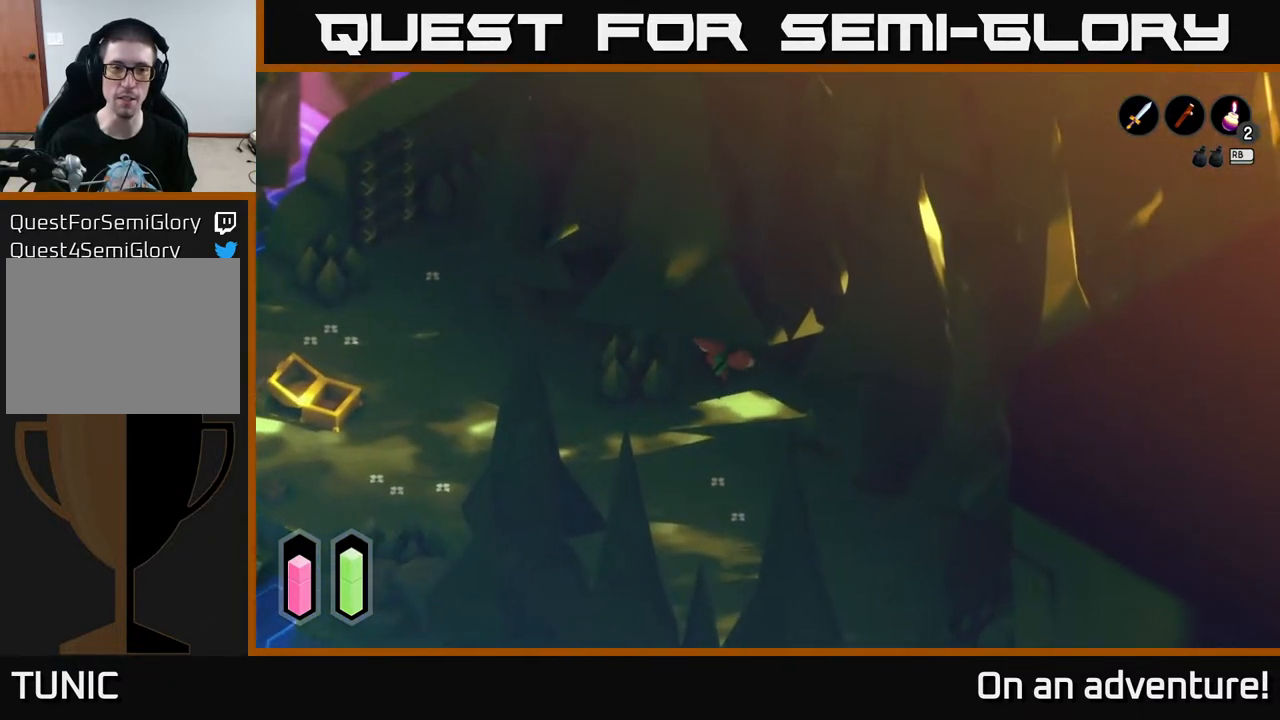
{"buttons": ["A"], "left_stick": "left", "right_stick": "center", "events": [[17, "left_stick", "up-left"], [250, "left_stick", "down-left"], [367, "left_stick", "left"]]}
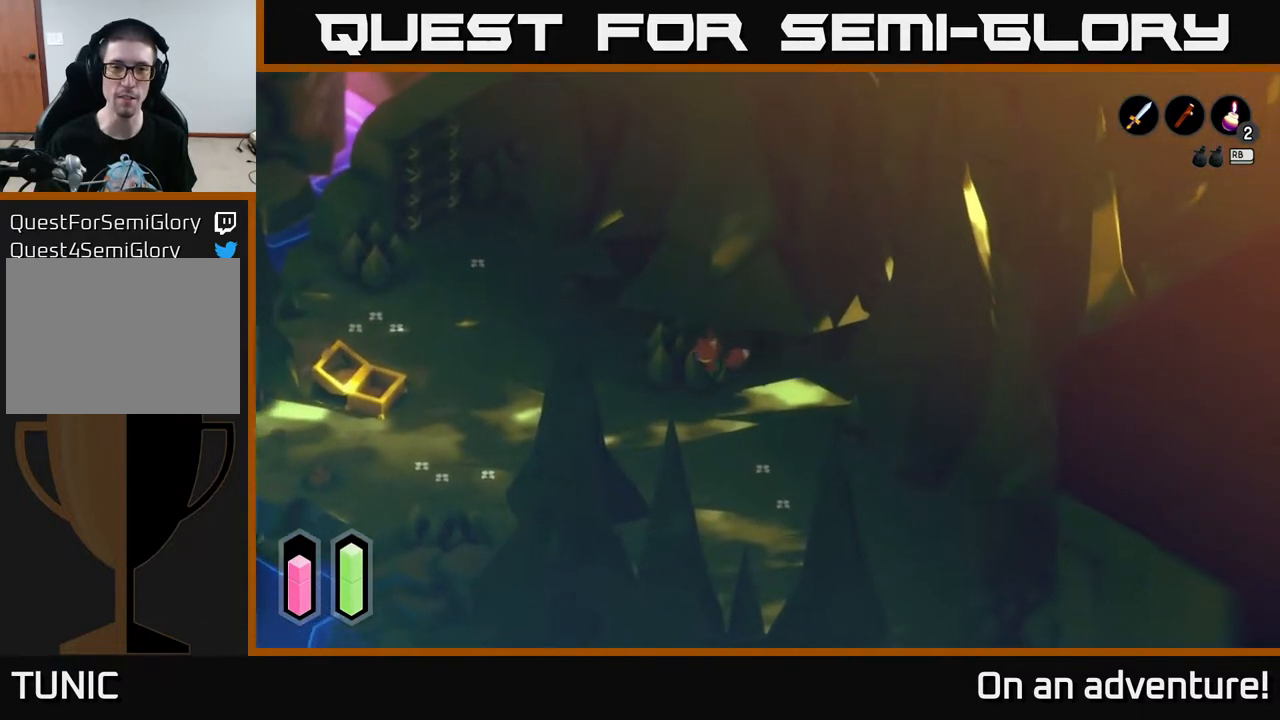
{"buttons": ["A"], "left_stick": "up-left", "right_stick": "center", "events": [[217, "left_stick", "up-left"]]}
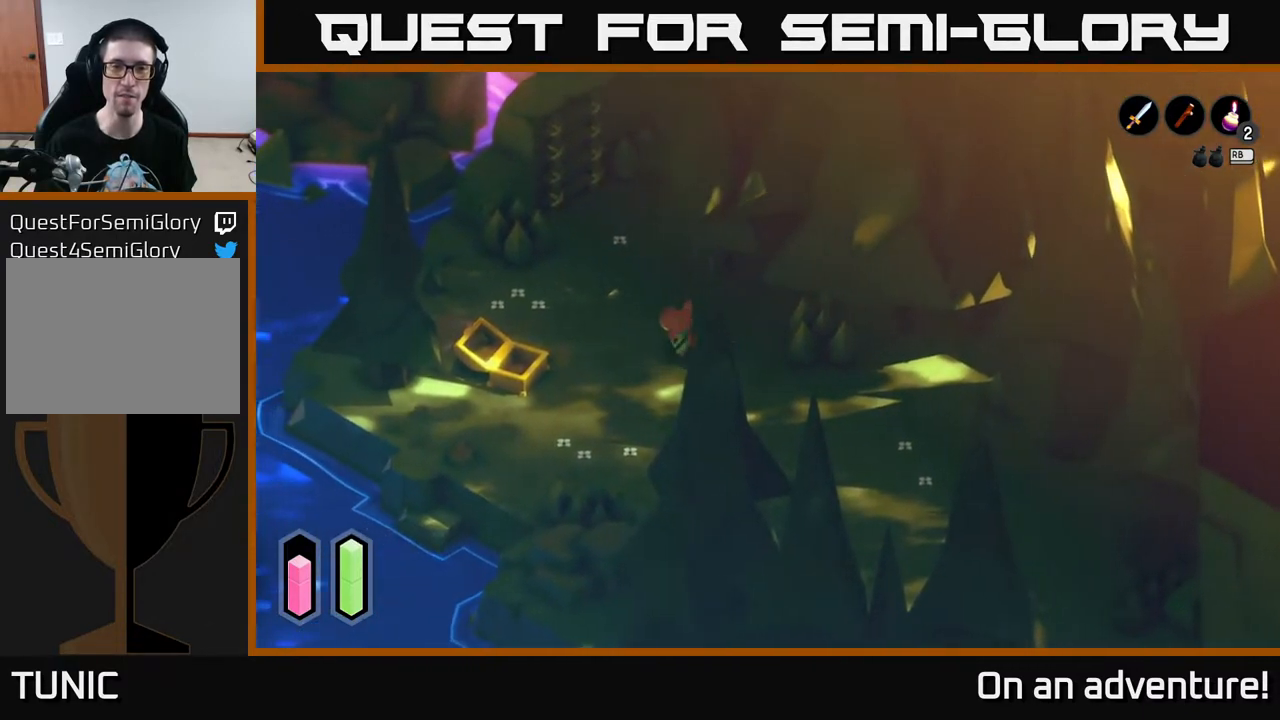
{"buttons": ["A"], "left_stick": "up", "right_stick": "center", "events": [[117, "left_stick", "up"]]}
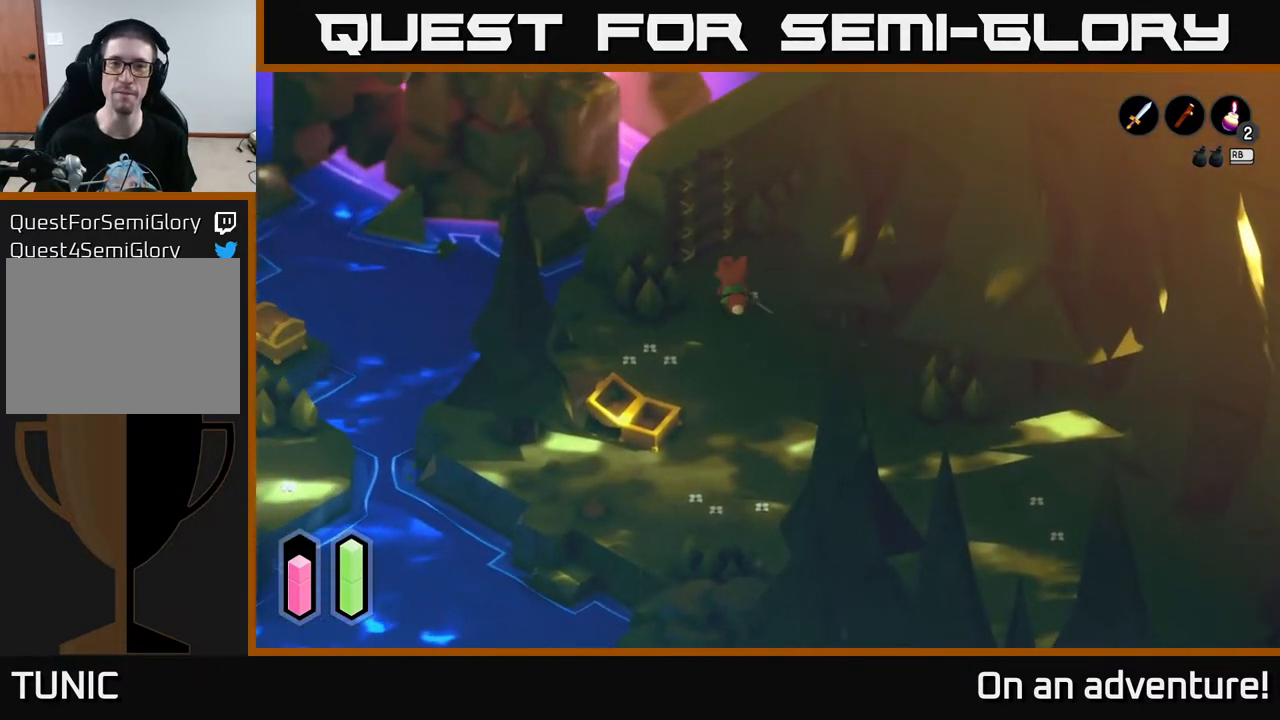
{"buttons": [], "left_stick": "up", "right_stick": "center", "events": [[33, "left_stick", "up-left"], [217, "left_stick", "up"], [283, "A", "up"], [333, "A", "down"], [450, "A", "up"]]}
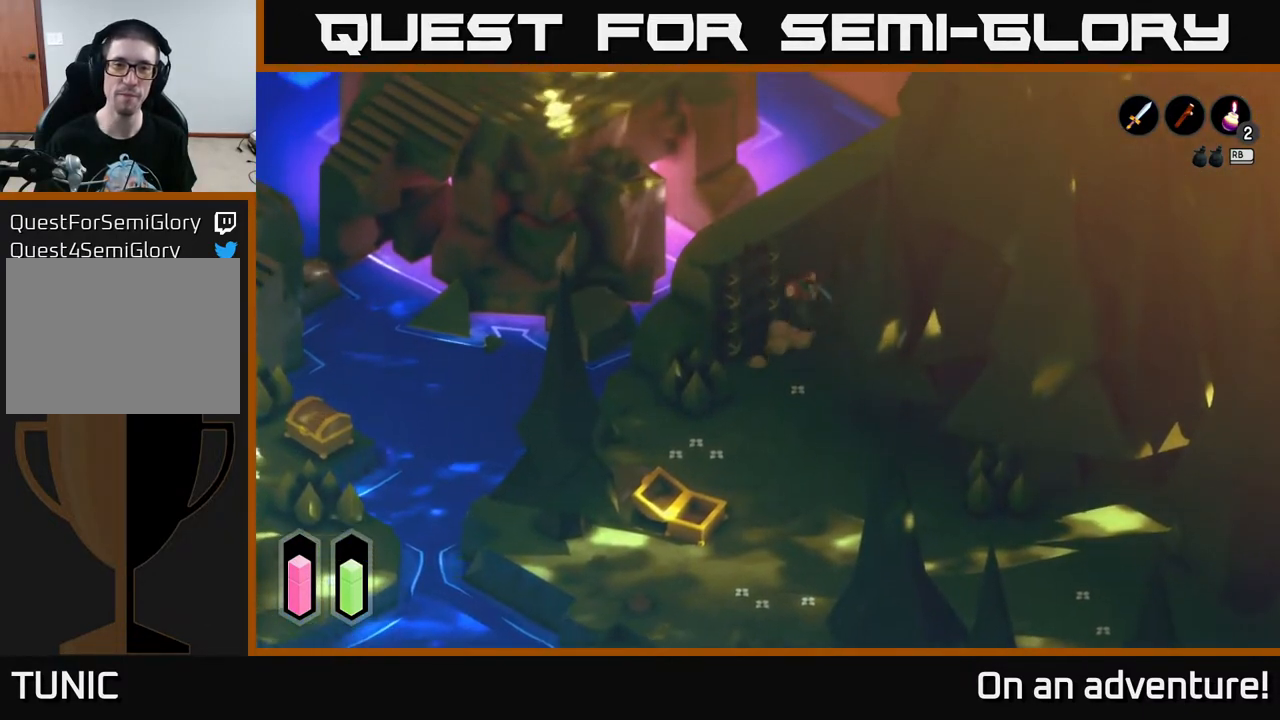
{"buttons": [], "left_stick": "down-left", "right_stick": "center", "events": [[133, "left_stick", "up-left"], [417, "left_stick", "down-left"]]}
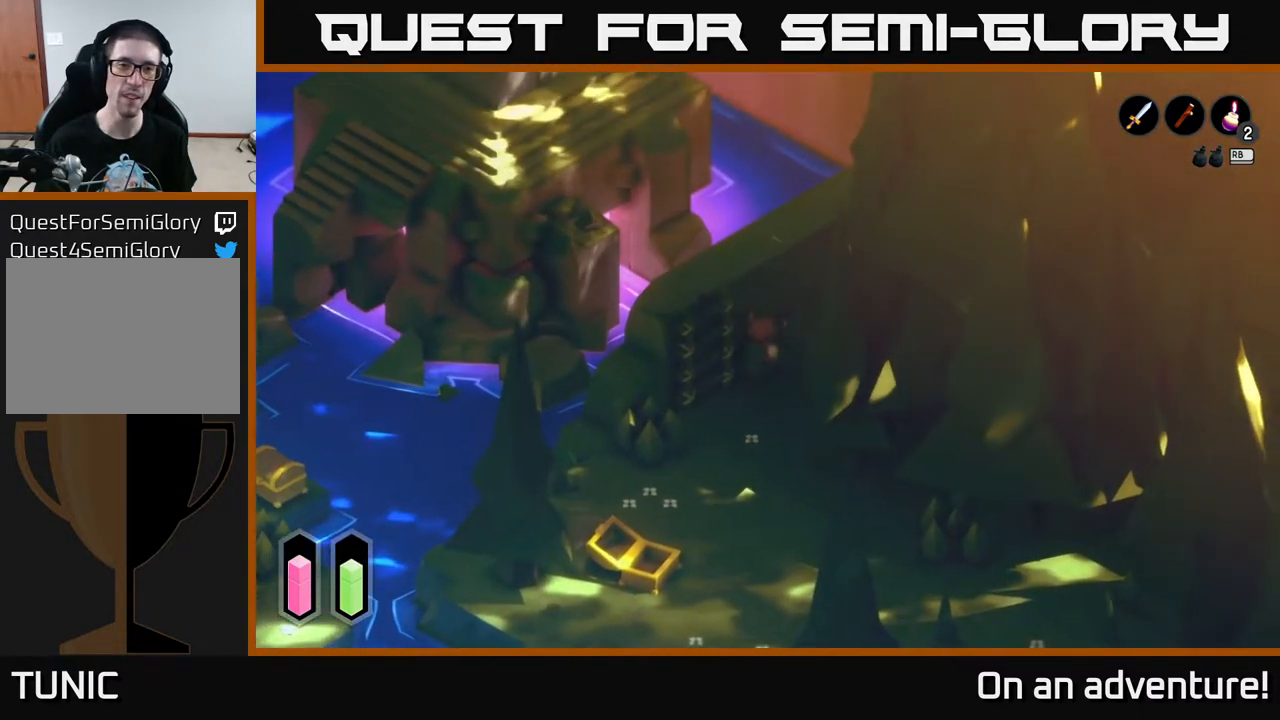
{"buttons": ["A"], "left_stick": "up-left", "right_stick": "center", "events": [[483, "left_stick", "up-left"], [500, "A", "down"]]}
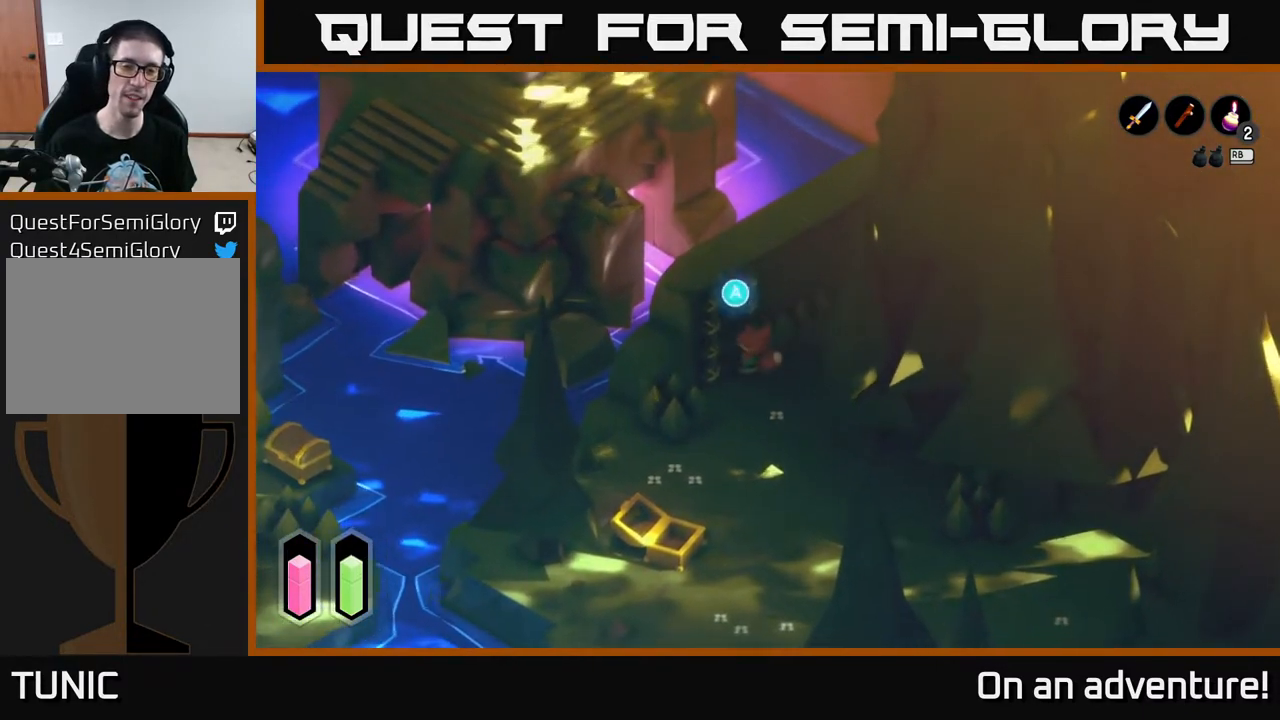
{"buttons": [], "left_stick": "up-left", "right_stick": "up-left", "events": [[83, "A", "up"], [367, "right_stick", "up-left"]]}
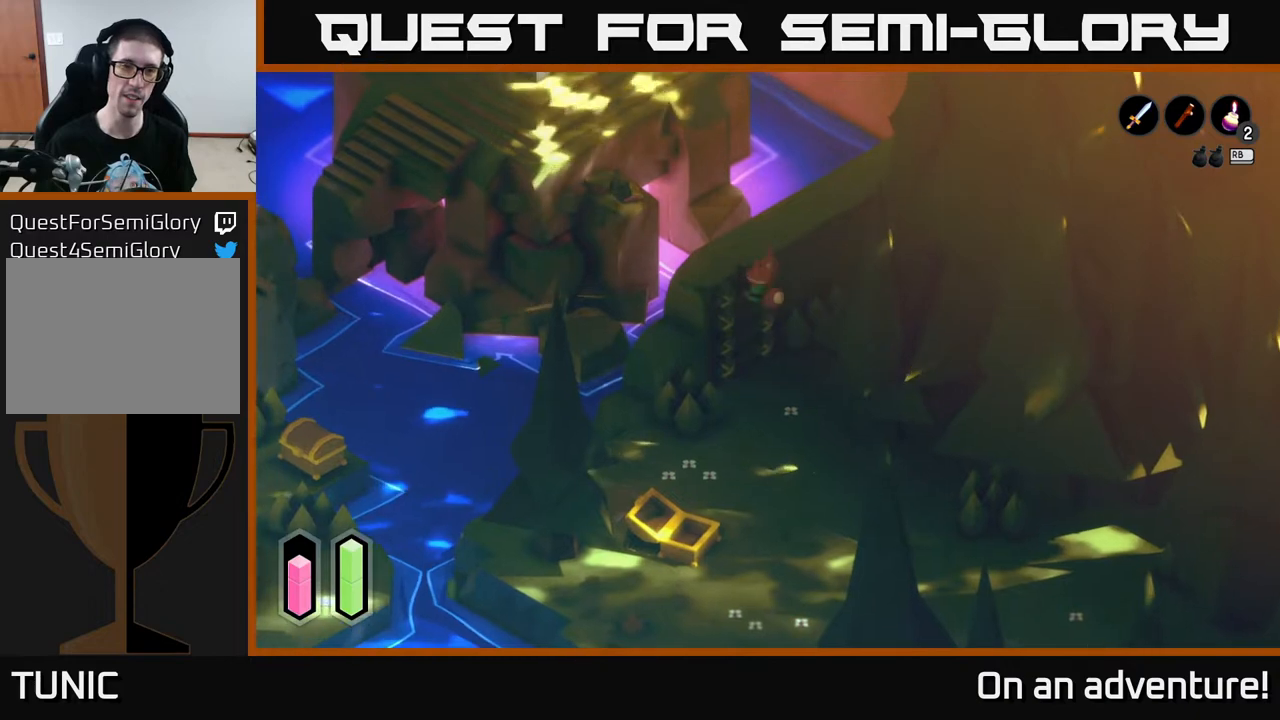
{"buttons": [], "left_stick": "up", "right_stick": "up-left", "events": [[467, "left_stick", "up"]]}
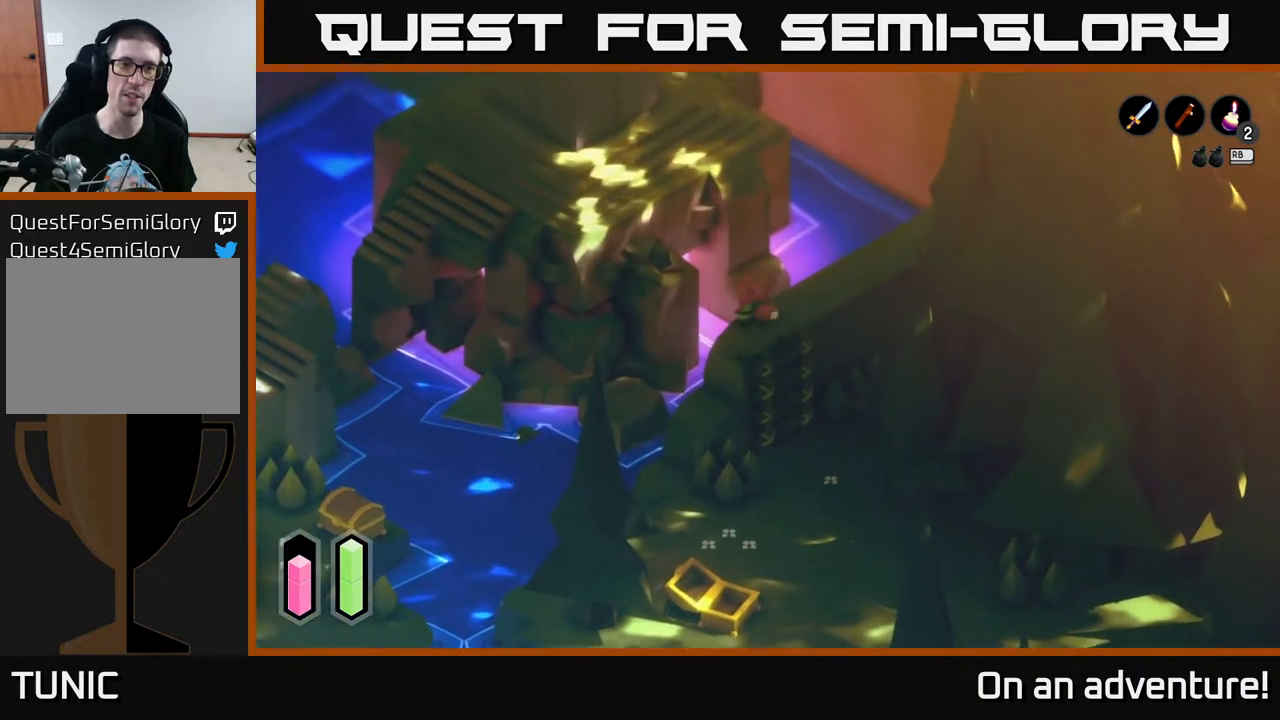
{"buttons": [], "left_stick": "up", "right_stick": "up-left", "events": []}
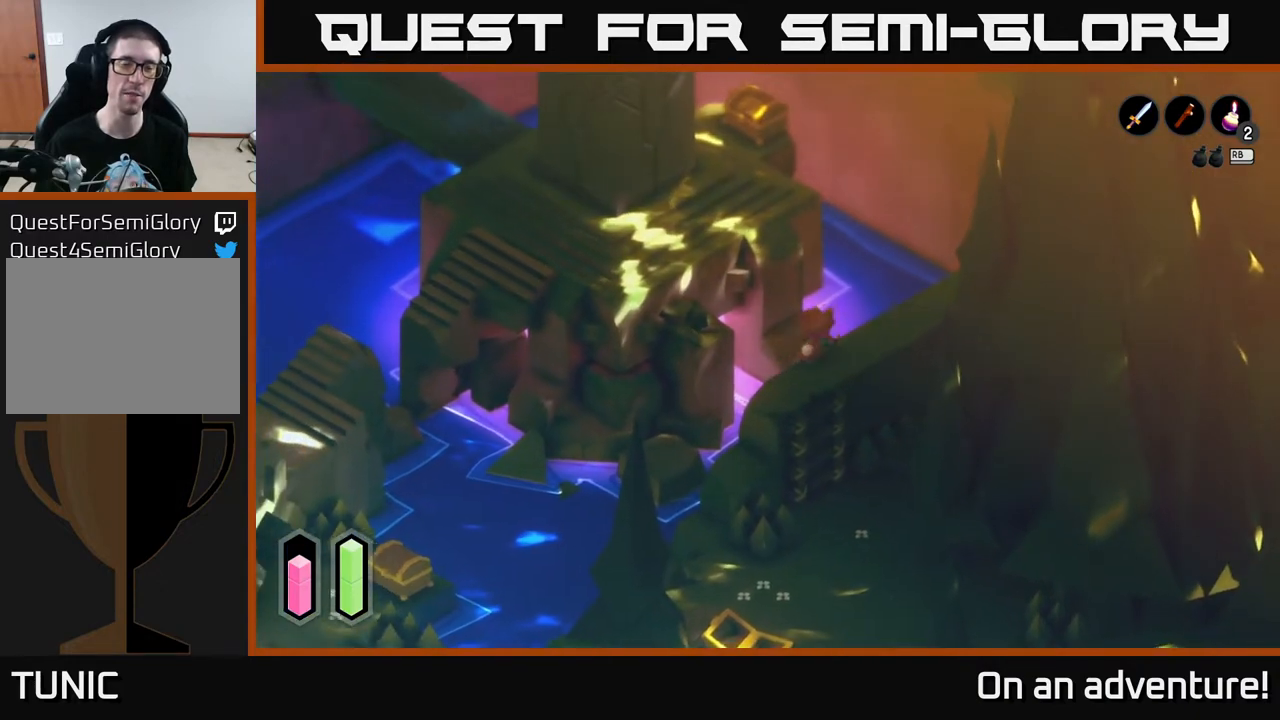
{"buttons": [], "left_stick": "center", "right_stick": "up-left", "events": [[367, "left_stick", "center"]]}
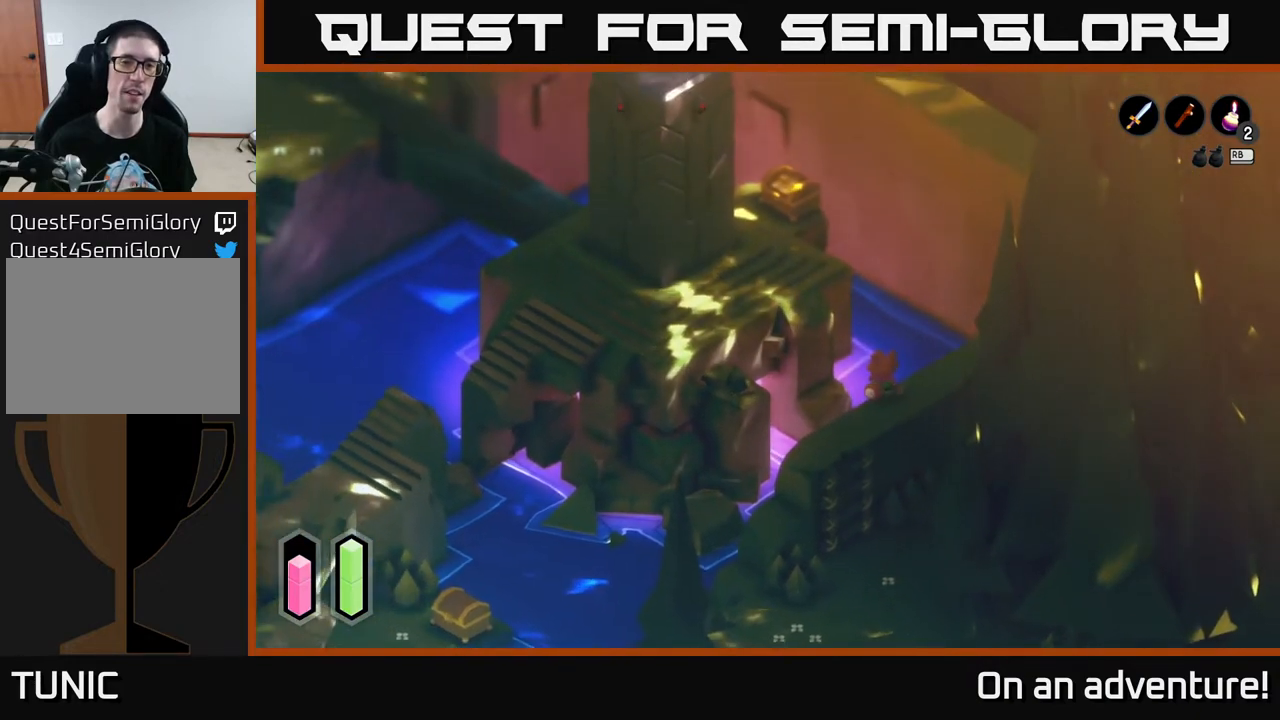
{"buttons": [], "left_stick": "center", "right_stick": "up-left", "events": []}
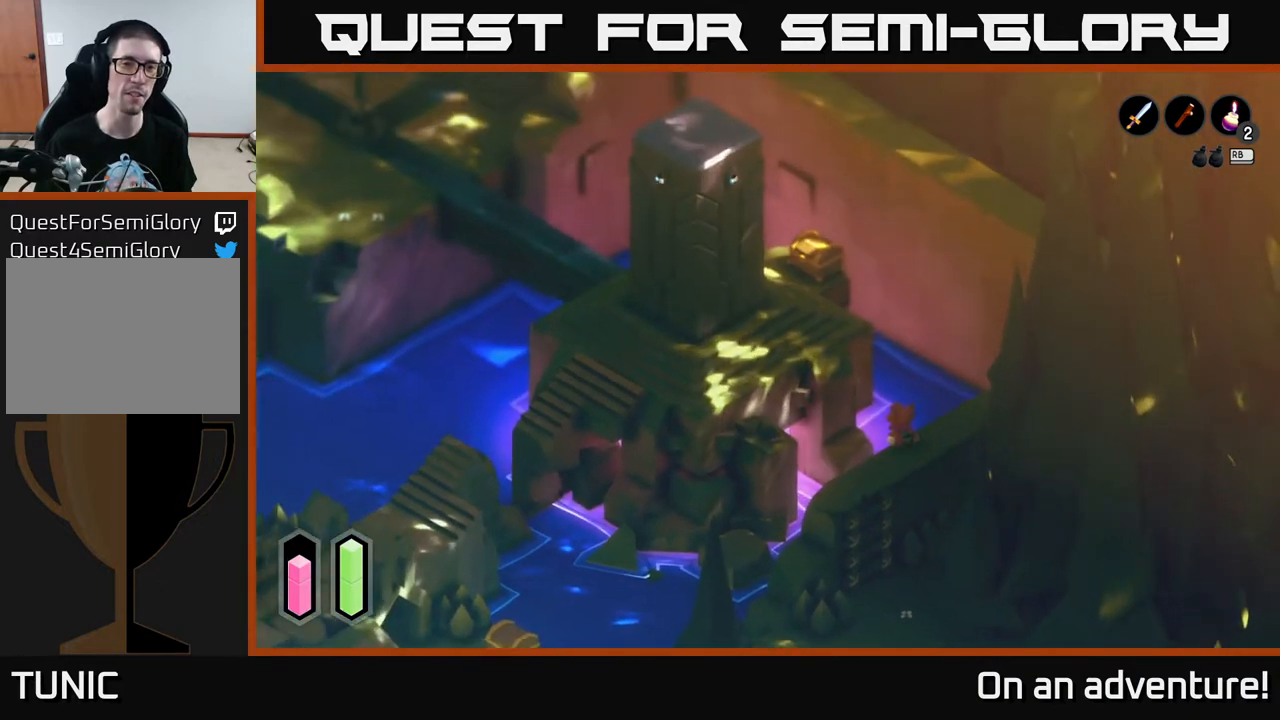
{"buttons": [], "left_stick": "center", "right_stick": "up-left", "events": []}
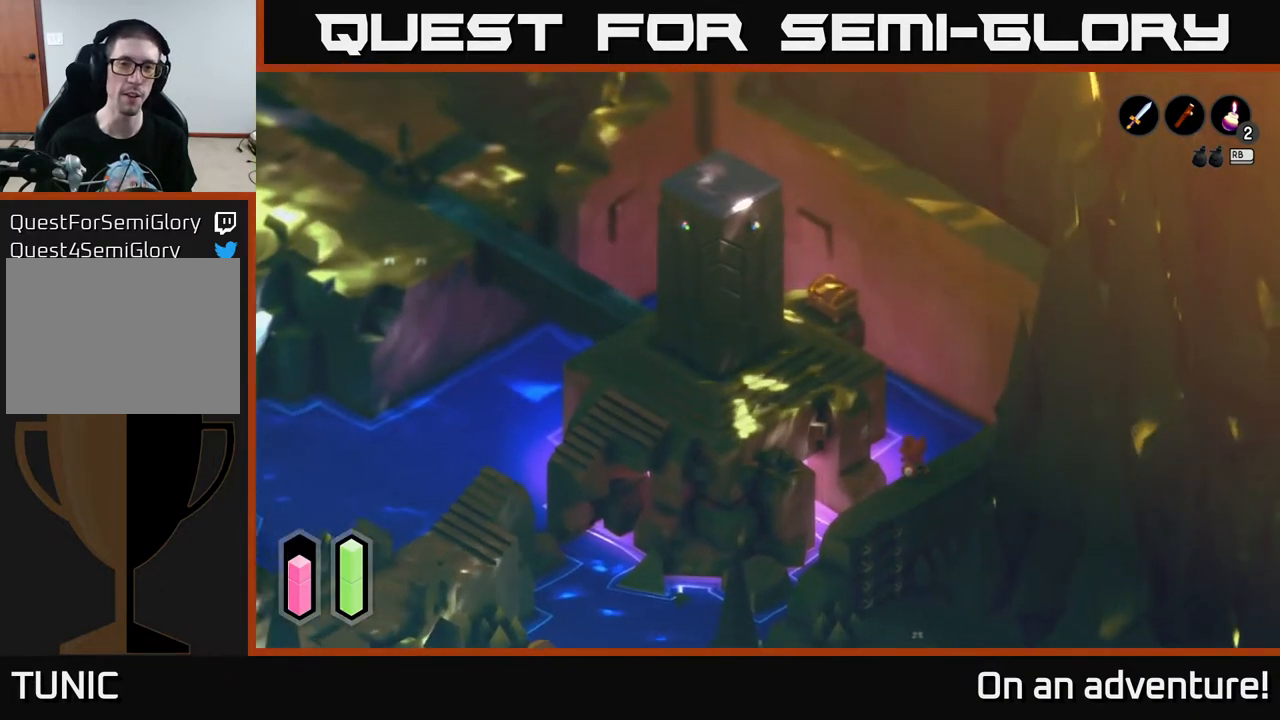
{"buttons": [], "left_stick": "center", "right_stick": "up-left", "events": []}
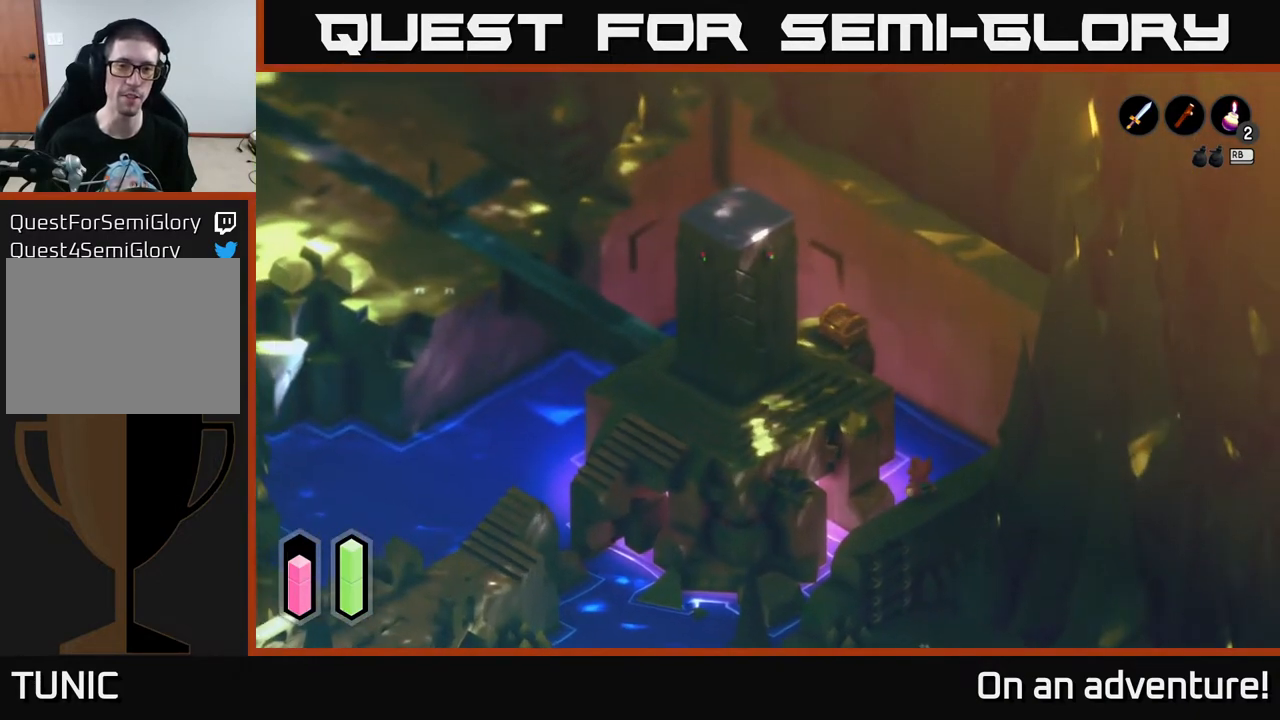
{"buttons": [], "left_stick": "center", "right_stick": "up-left", "events": []}
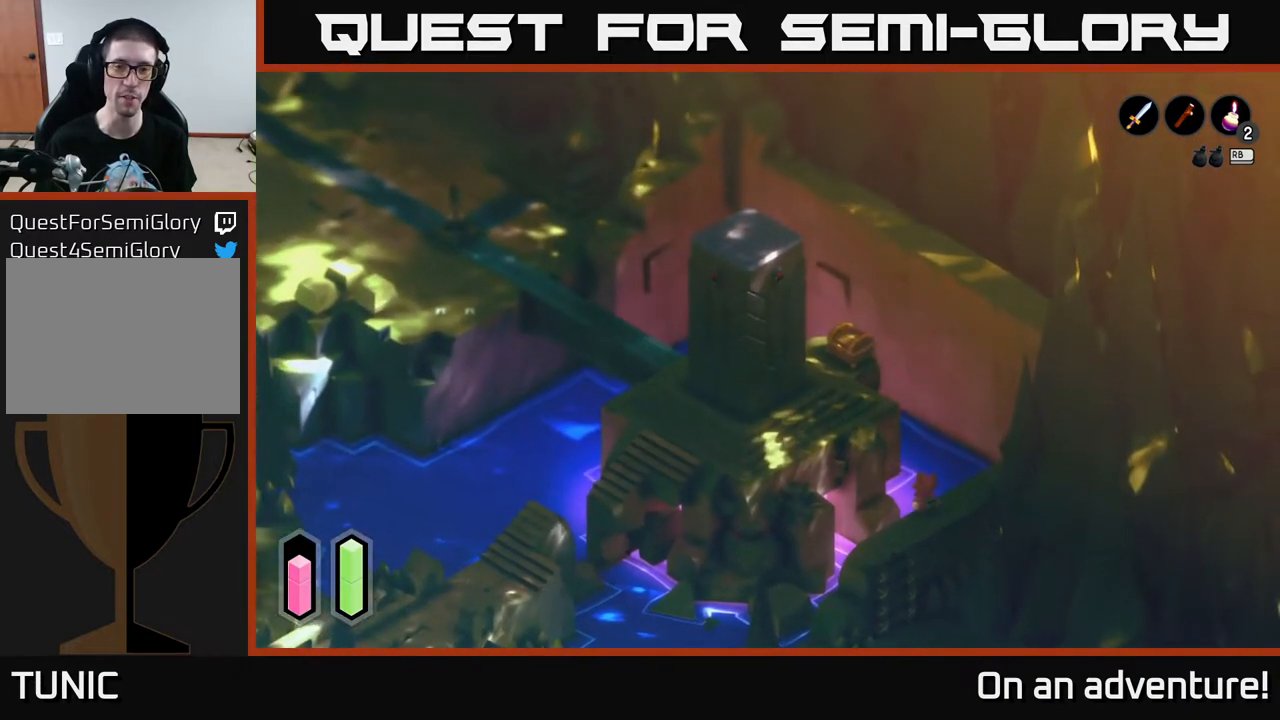
{"buttons": [], "left_stick": "center", "right_stick": "up-left", "events": []}
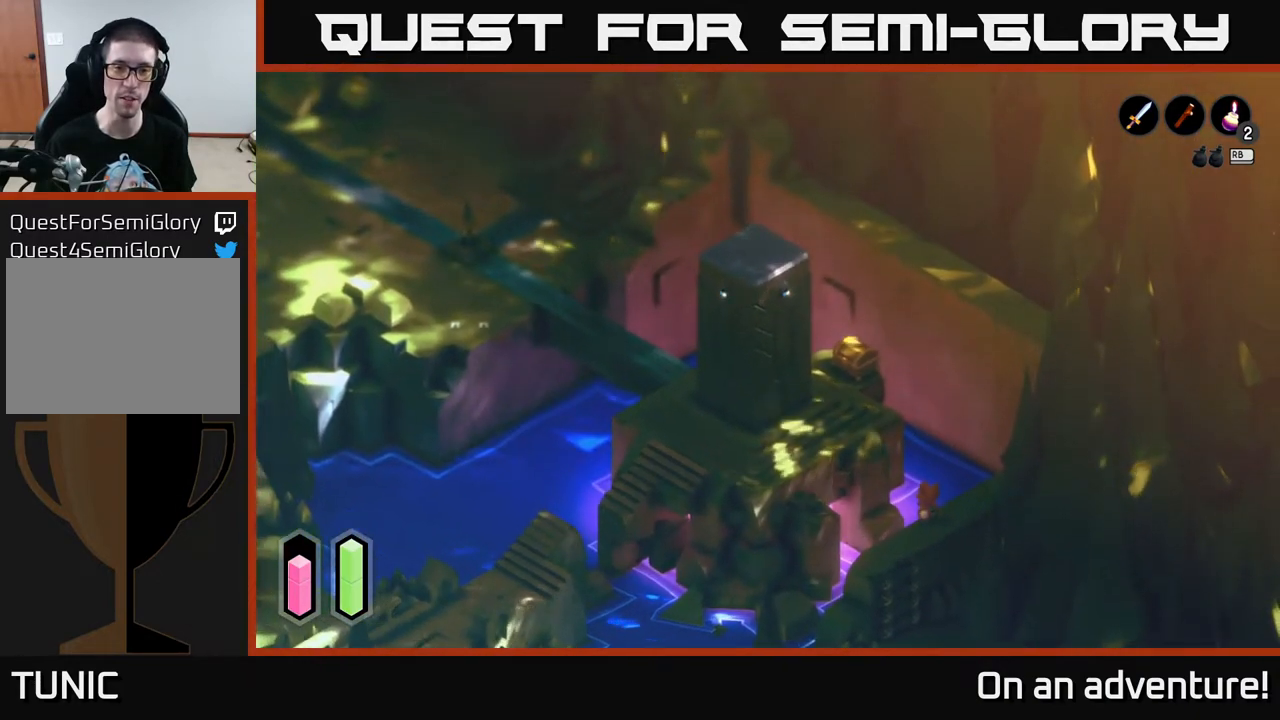
{"buttons": [], "left_stick": "center", "right_stick": "up-left", "events": []}
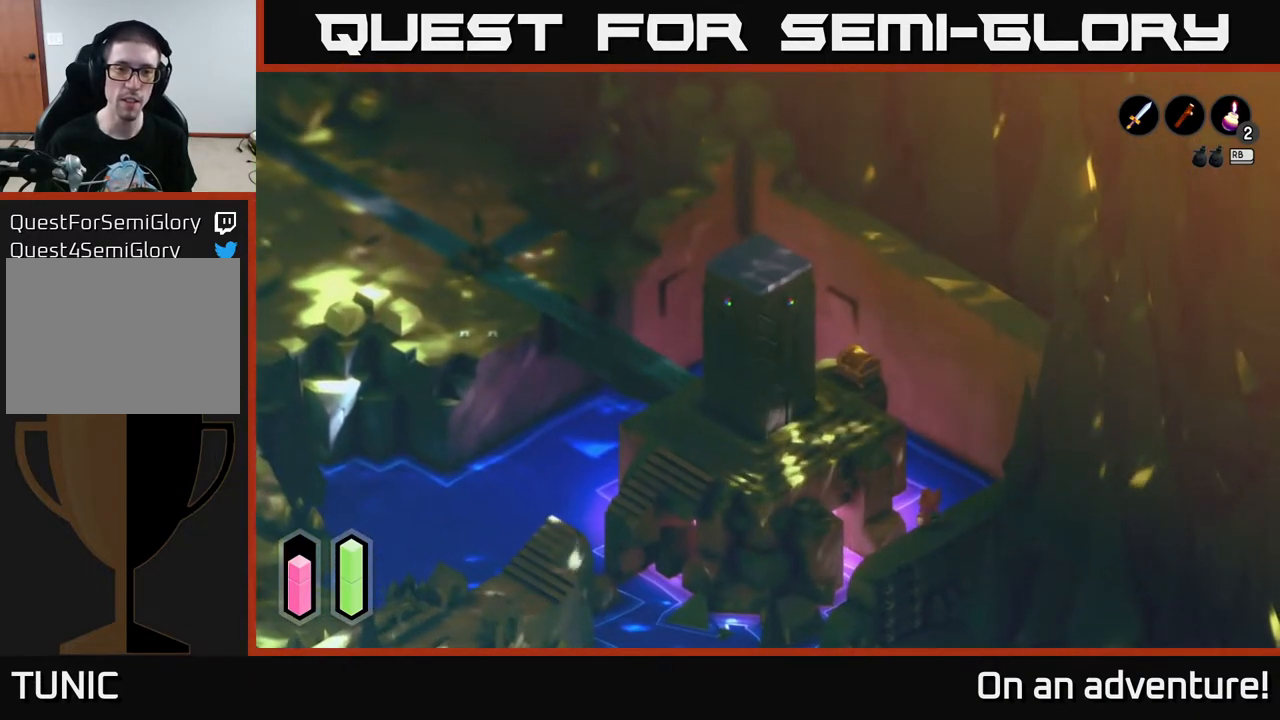
{"buttons": [], "left_stick": "center", "right_stick": "up-left", "events": []}
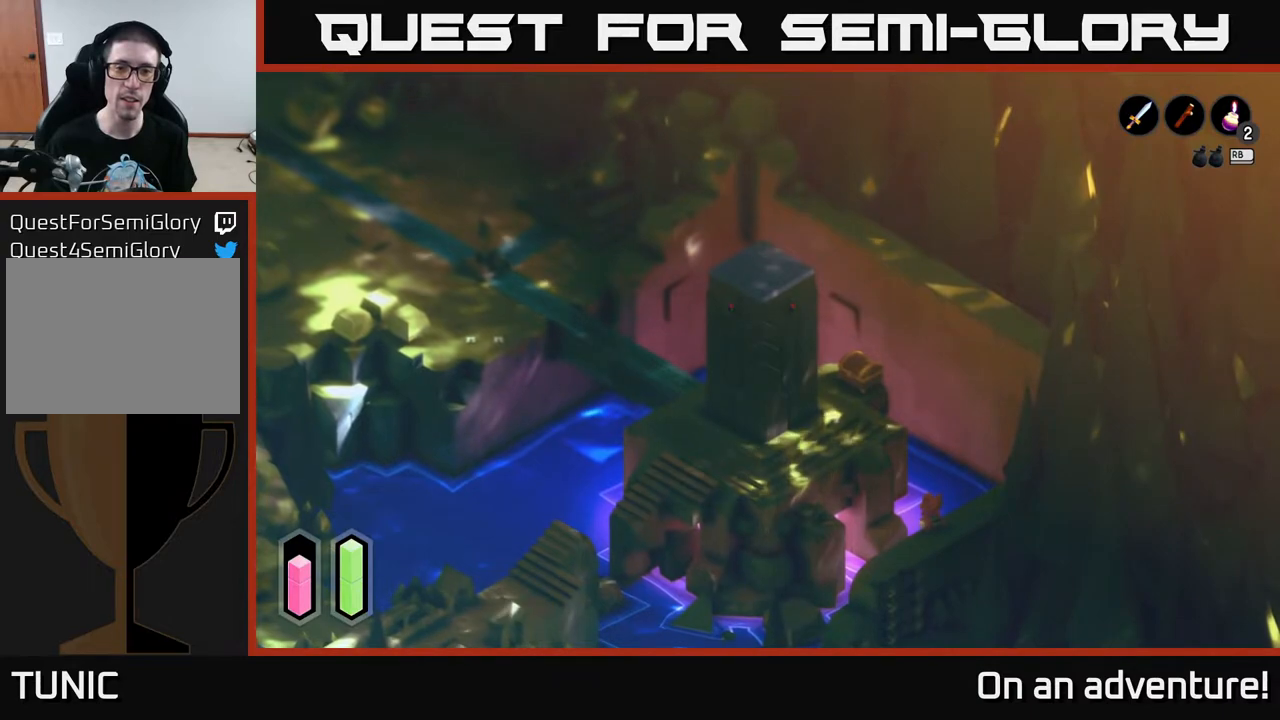
{"buttons": [], "left_stick": "center", "right_stick": "up-left", "events": []}
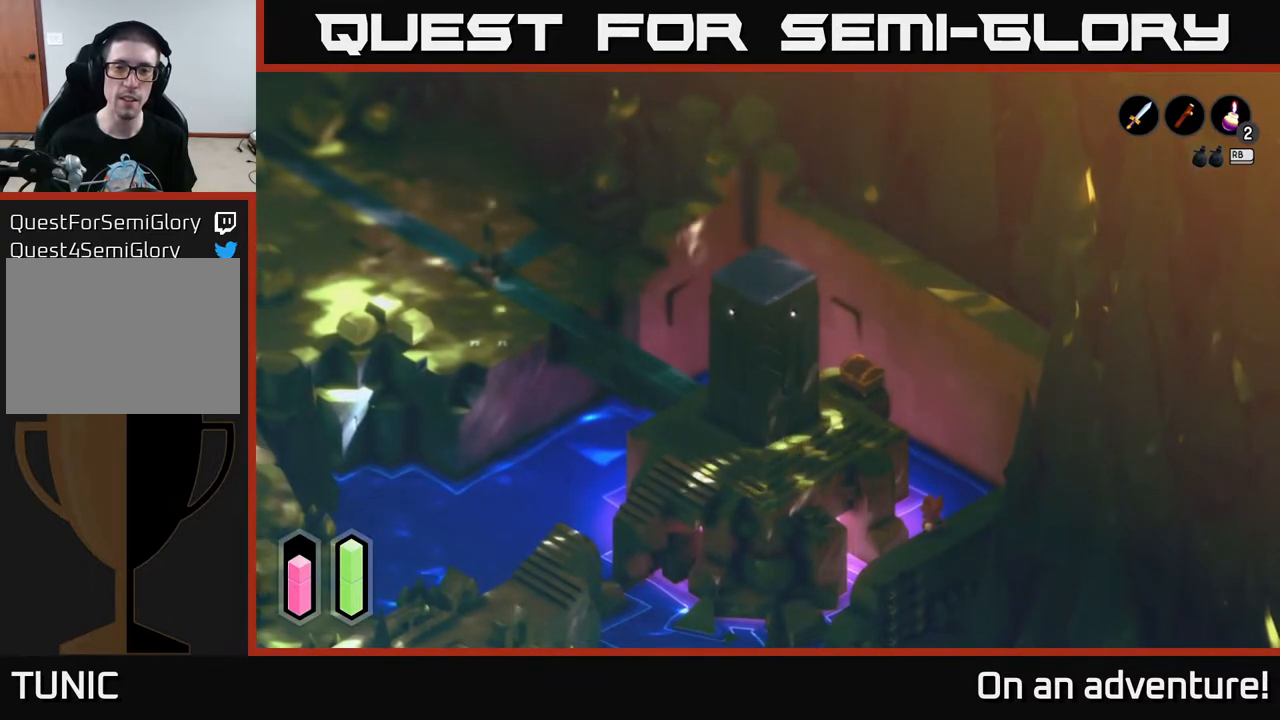
{"buttons": [], "left_stick": "center", "right_stick": "up-left", "events": []}
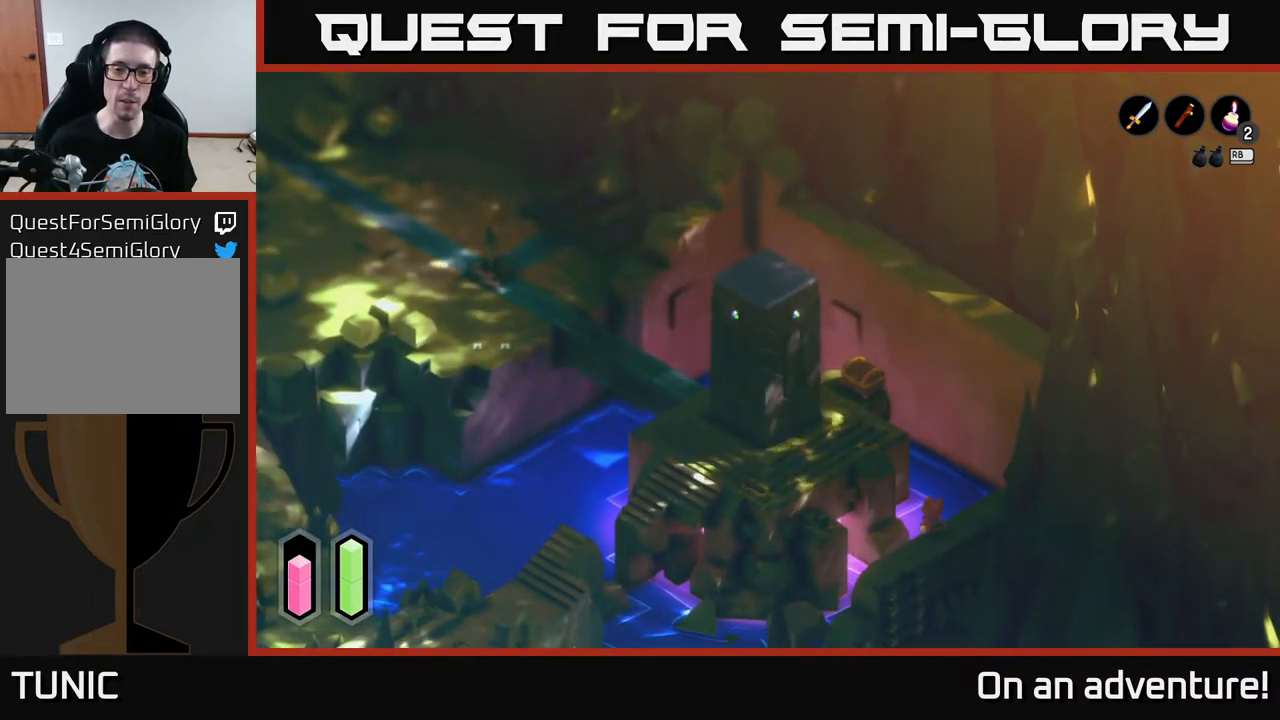
{"buttons": [], "left_stick": "center", "right_stick": "up-left", "events": []}
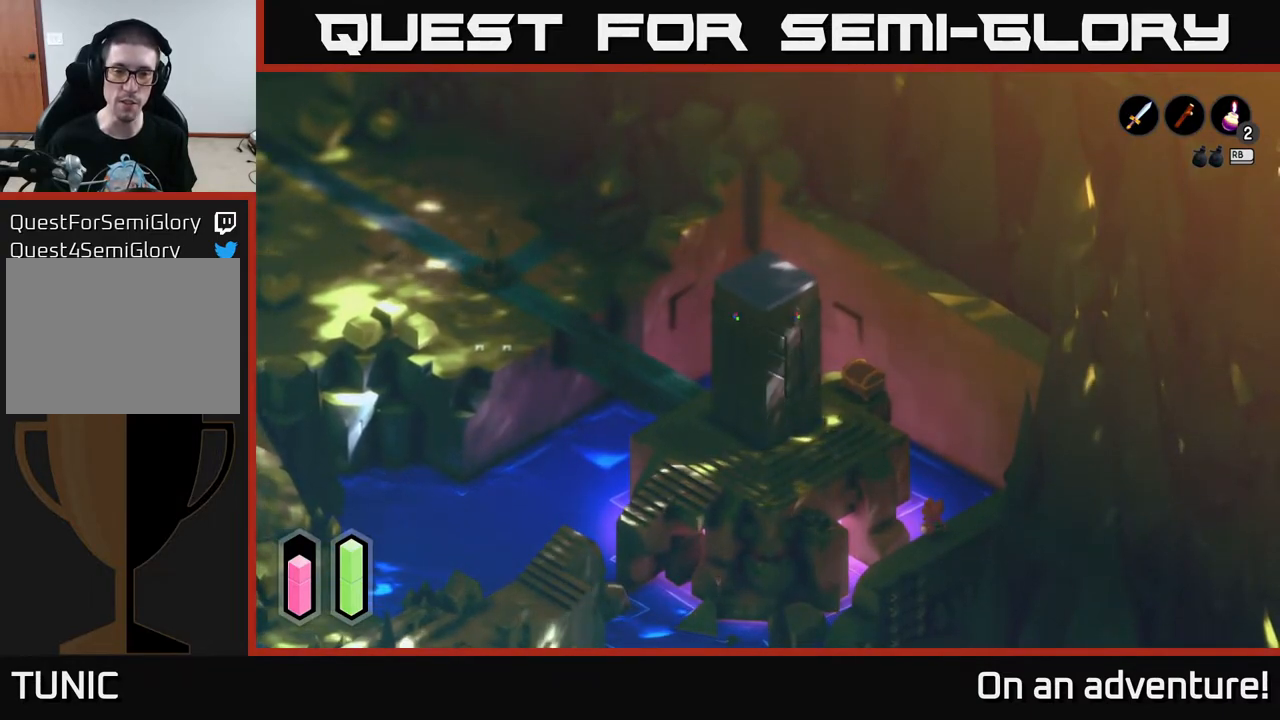
{"buttons": [], "left_stick": "center", "right_stick": "up-left", "events": []}
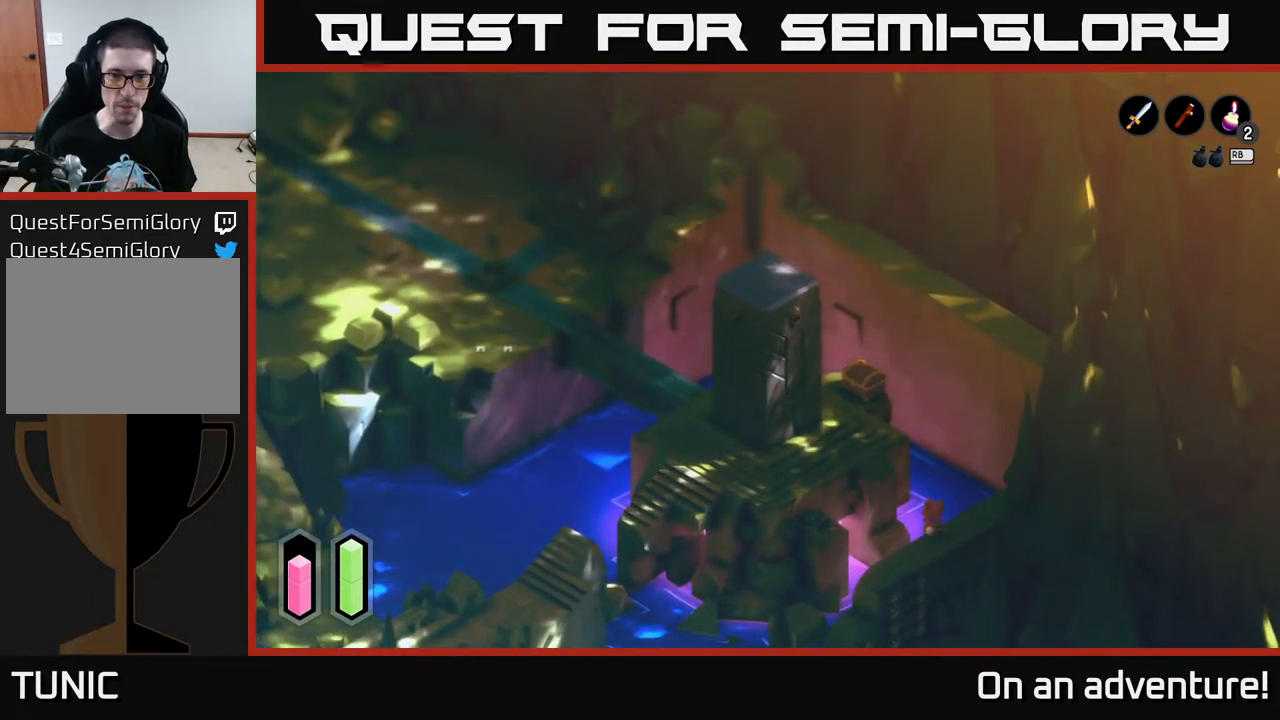
{"buttons": [], "left_stick": "center", "right_stick": "up-left", "events": []}